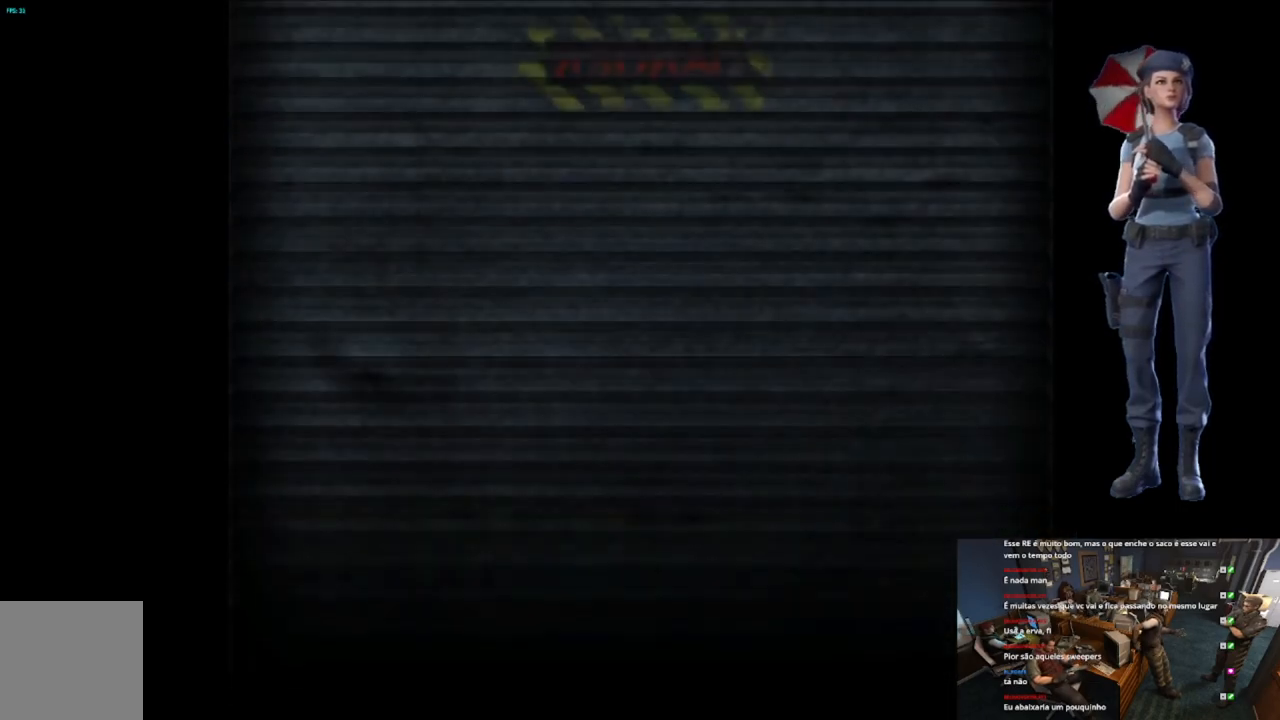
Gameplay with a controller (Xbox layout); each line is a JSON object with the inputs held at the frame after it. "events" lists button and stick changes between this image and that frame as [ms after this image, input, new state], when the widget could be followed in between.
{"buttons": [], "left_stick": "center", "right_stick": "center", "events": [[401, "L1", "up"]]}
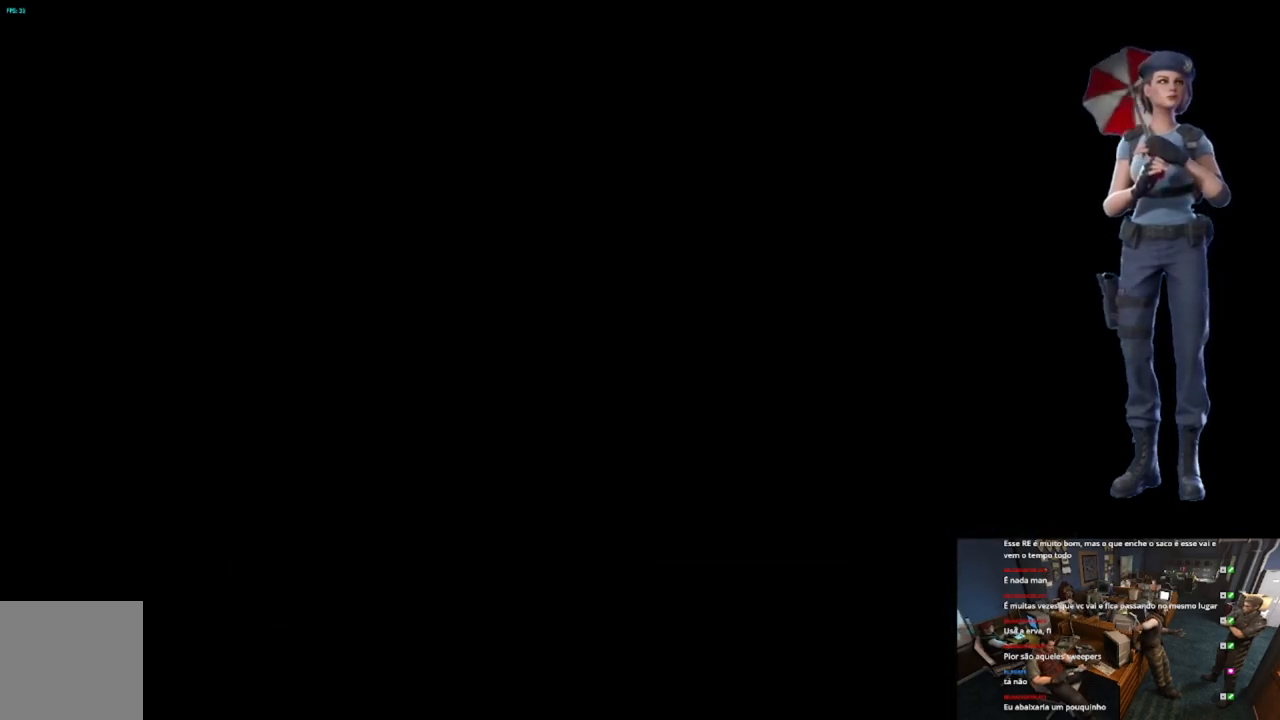
{"buttons": ["X"], "left_stick": "up", "right_stick": "center", "events": [[50, "X", "down"], [83, "left_stick", "up"]]}
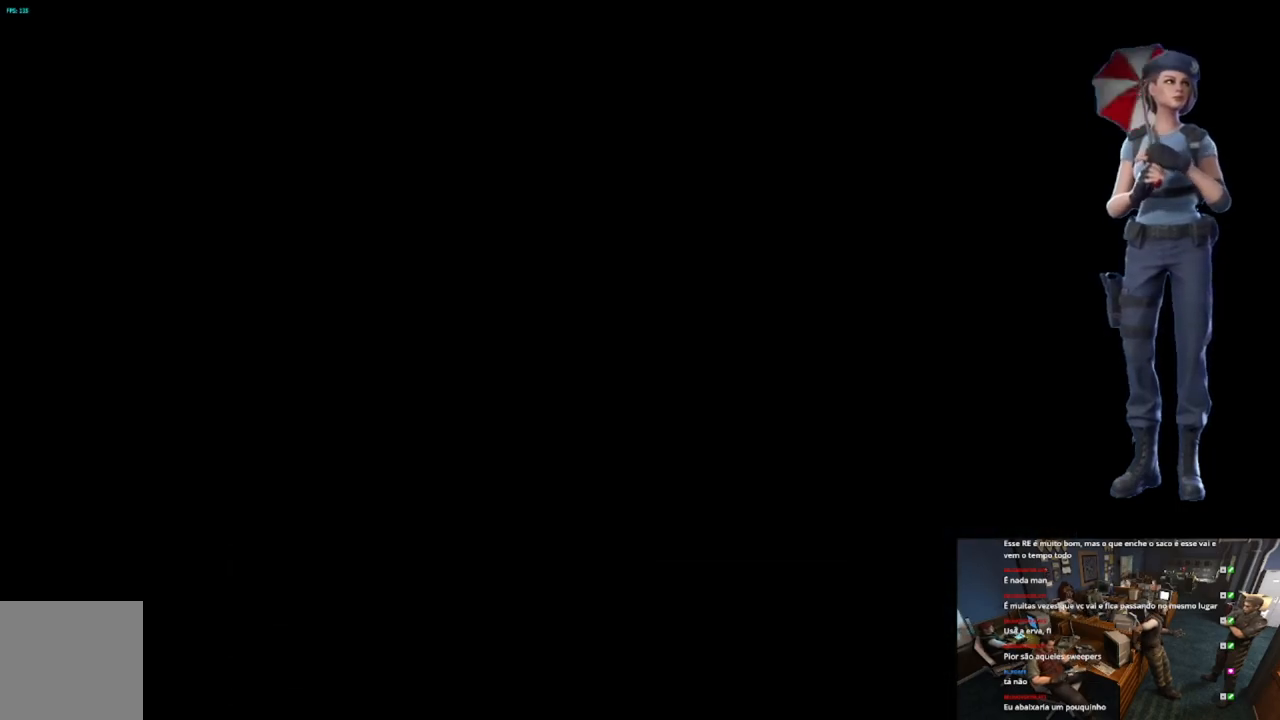
{"buttons": ["X"], "left_stick": "up", "right_stick": "center", "events": []}
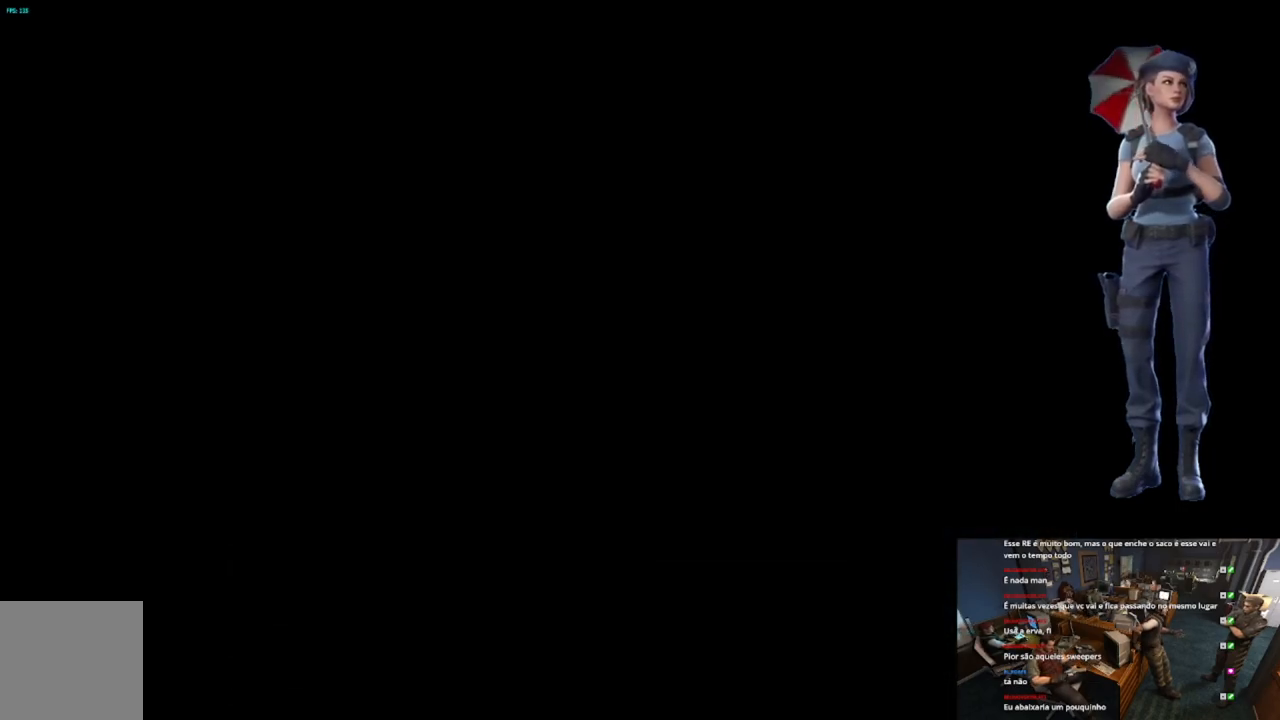
{"buttons": ["X"], "left_stick": "up", "right_stick": "center", "events": []}
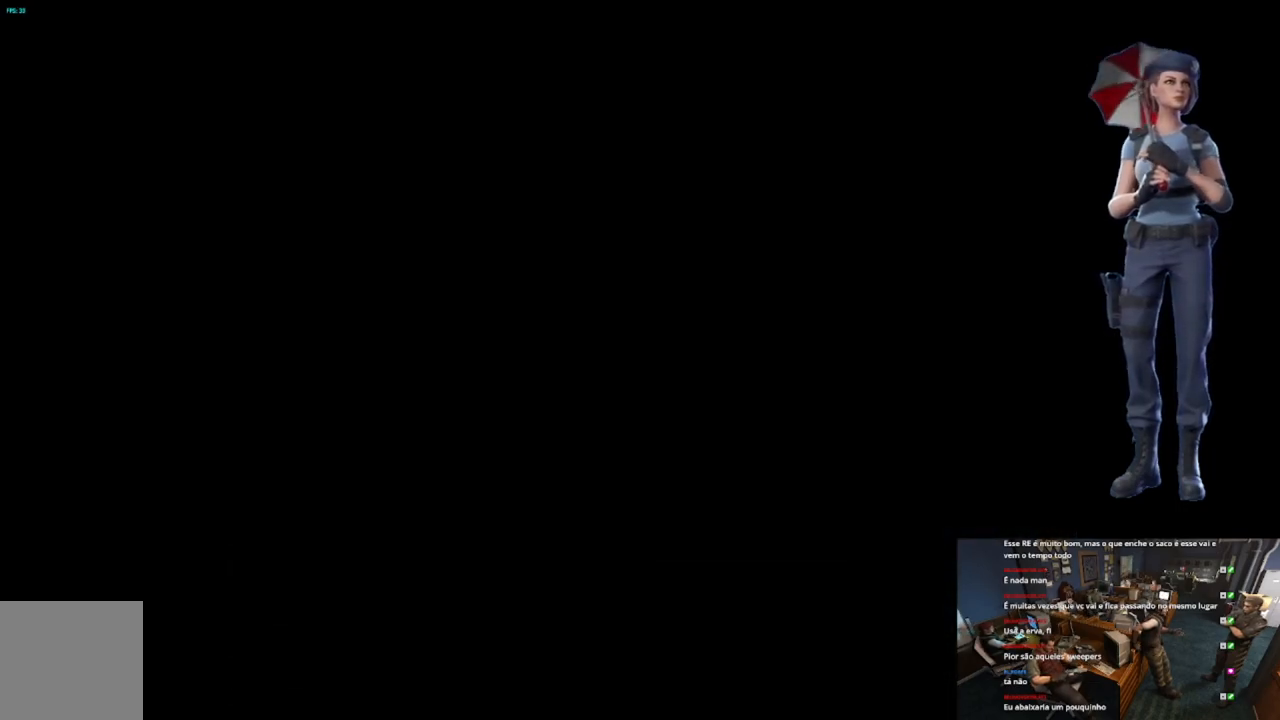
{"buttons": ["X"], "left_stick": "up", "right_stick": "center", "events": []}
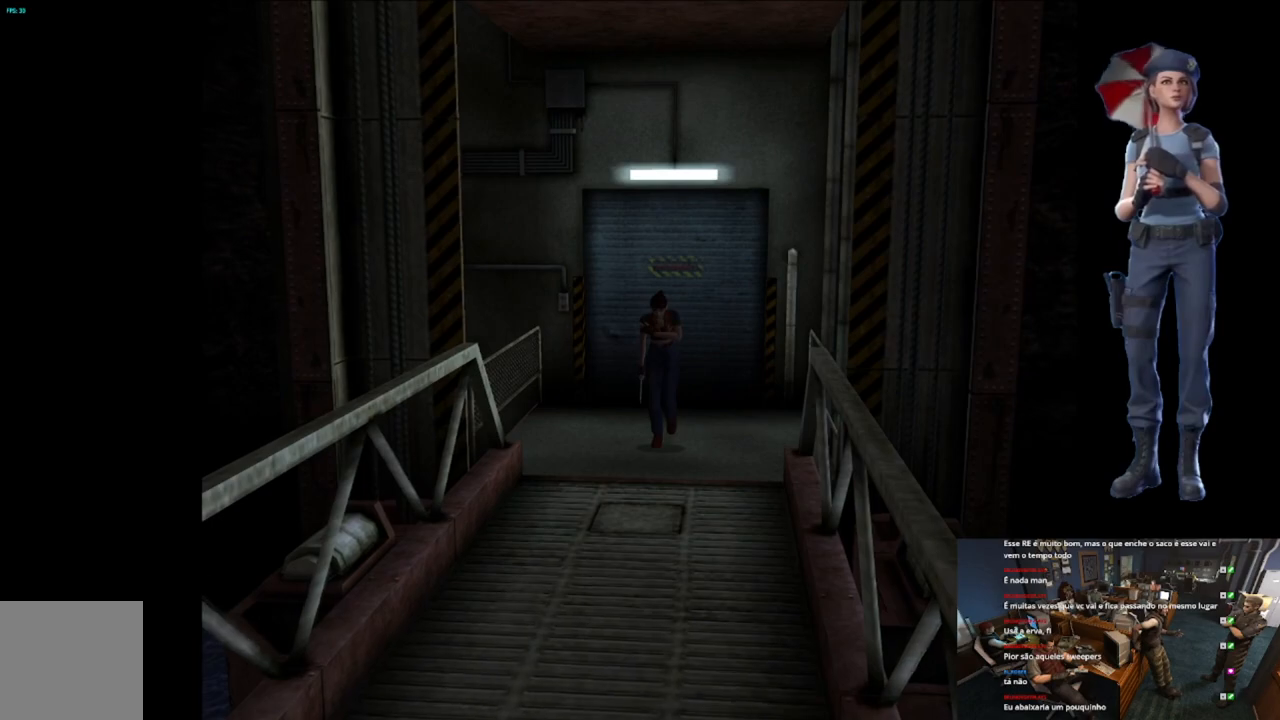
{"buttons": ["X"], "left_stick": "up", "right_stick": "center", "events": []}
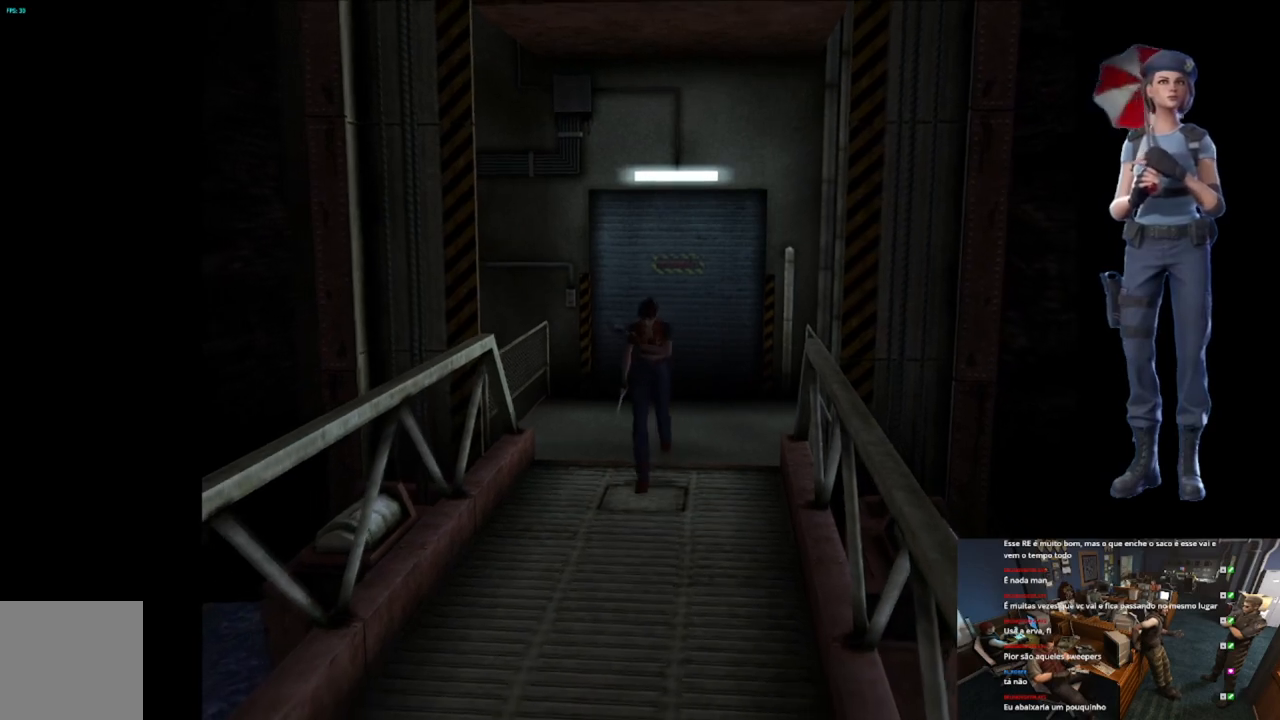
{"buttons": ["X"], "left_stick": "up", "right_stick": "center", "events": []}
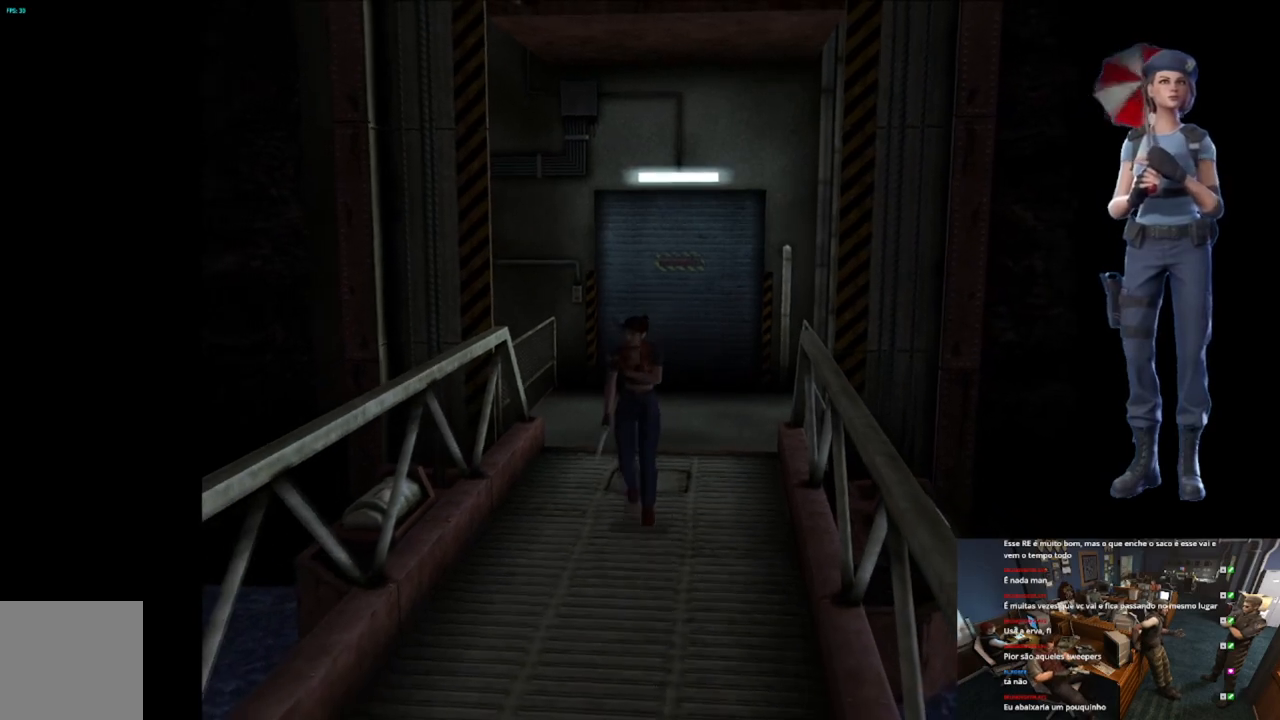
{"buttons": ["X"], "left_stick": "up", "right_stick": "center", "events": []}
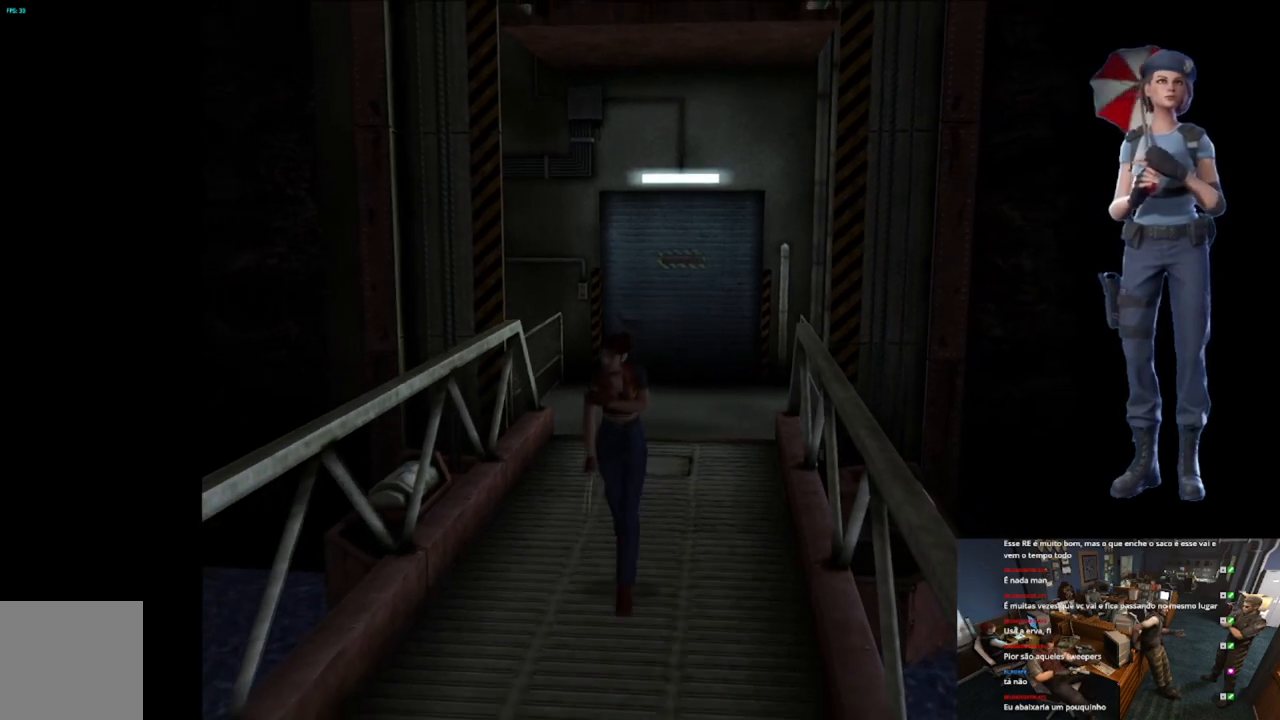
{"buttons": ["X"], "left_stick": "up", "right_stick": "center", "events": []}
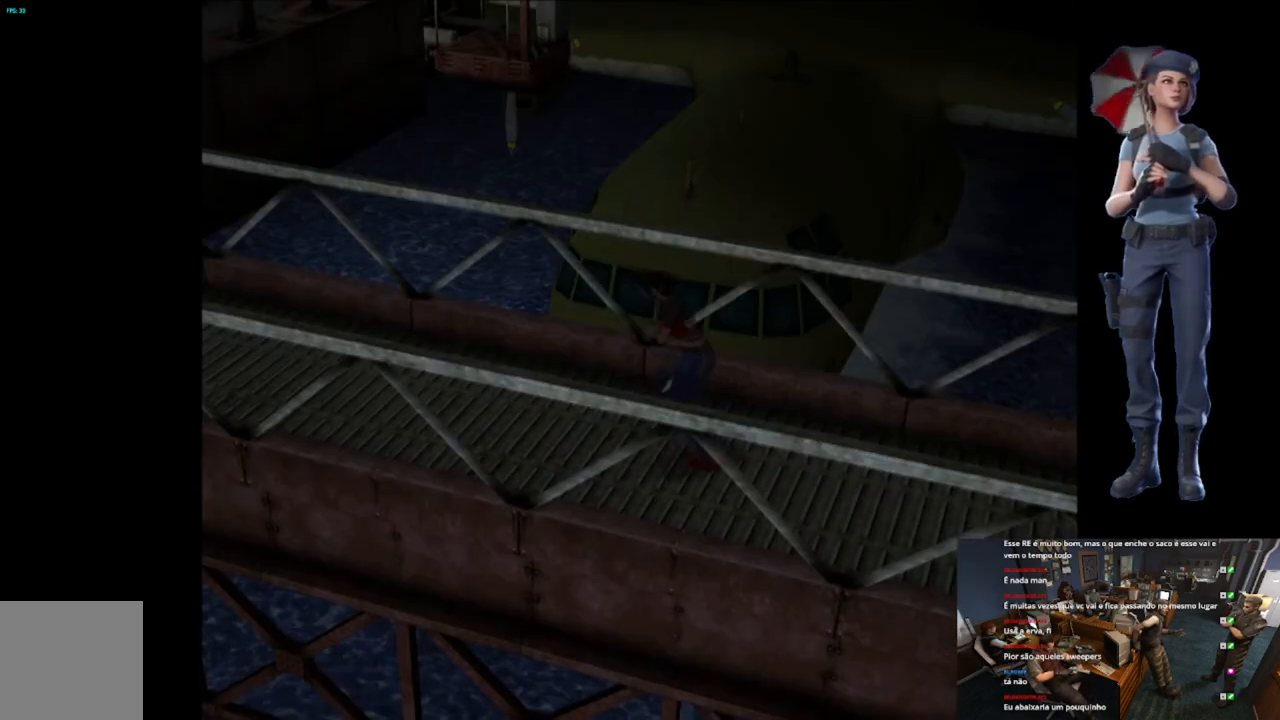
{"buttons": ["X"], "left_stick": "up", "right_stick": "center", "events": []}
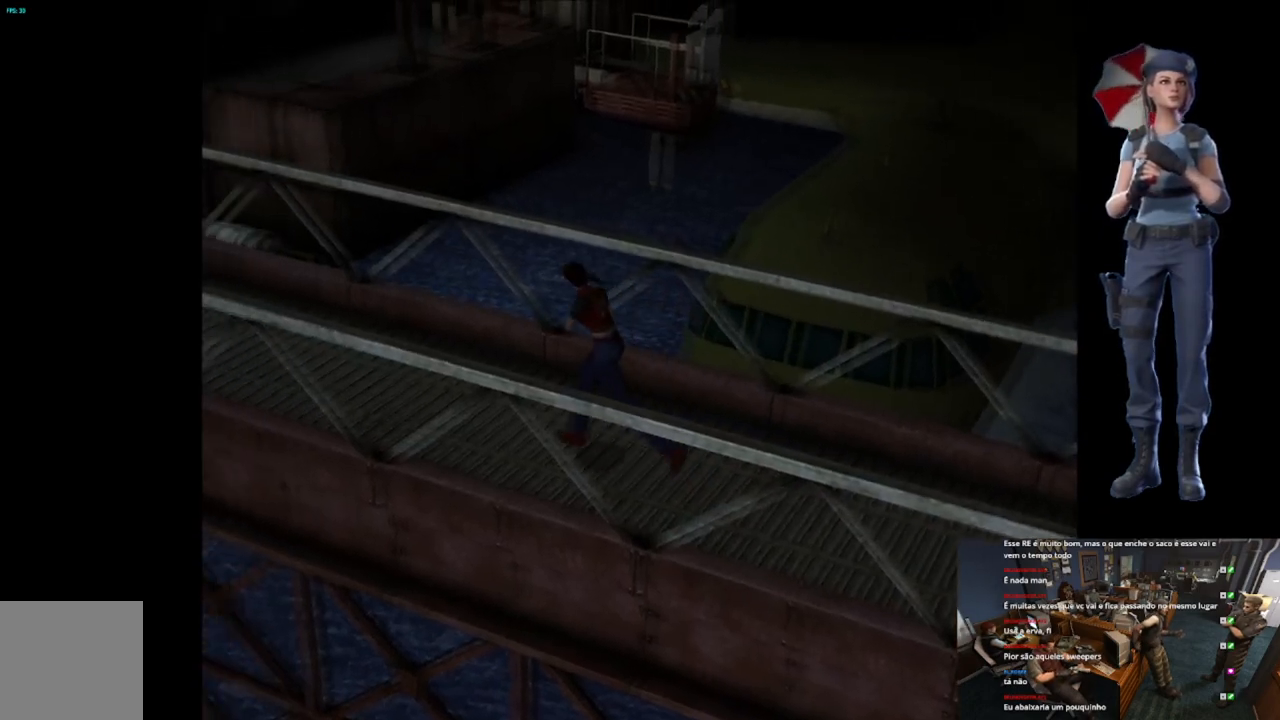
{"buttons": ["X"], "left_stick": "up", "right_stick": "center", "events": []}
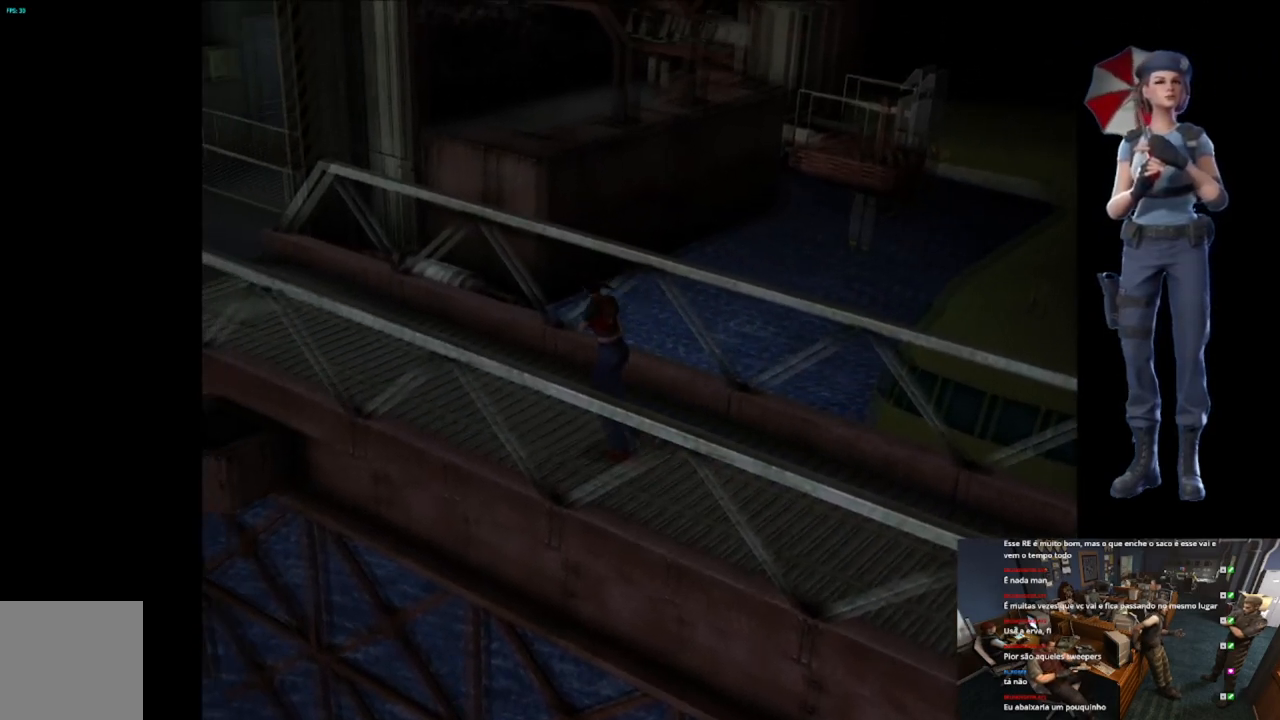
{"buttons": ["X"], "left_stick": "up", "right_stick": "center", "events": []}
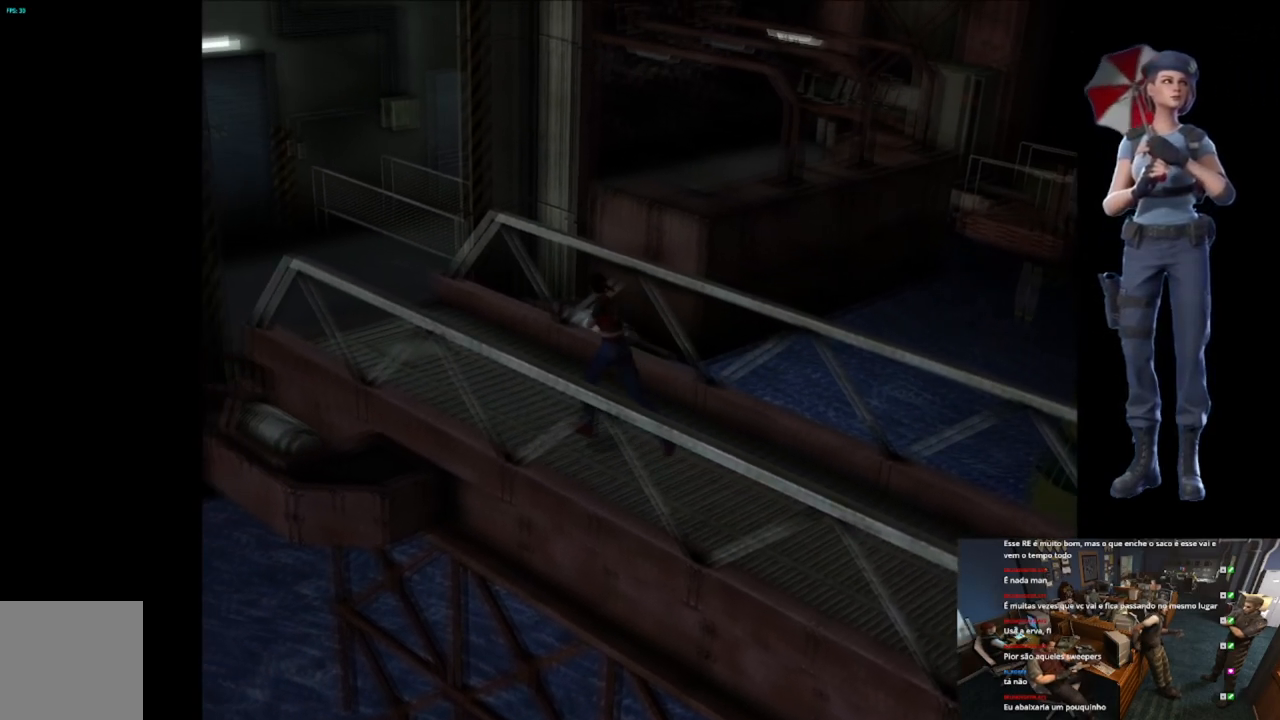
{"buttons": ["X"], "left_stick": "up", "right_stick": "center", "events": []}
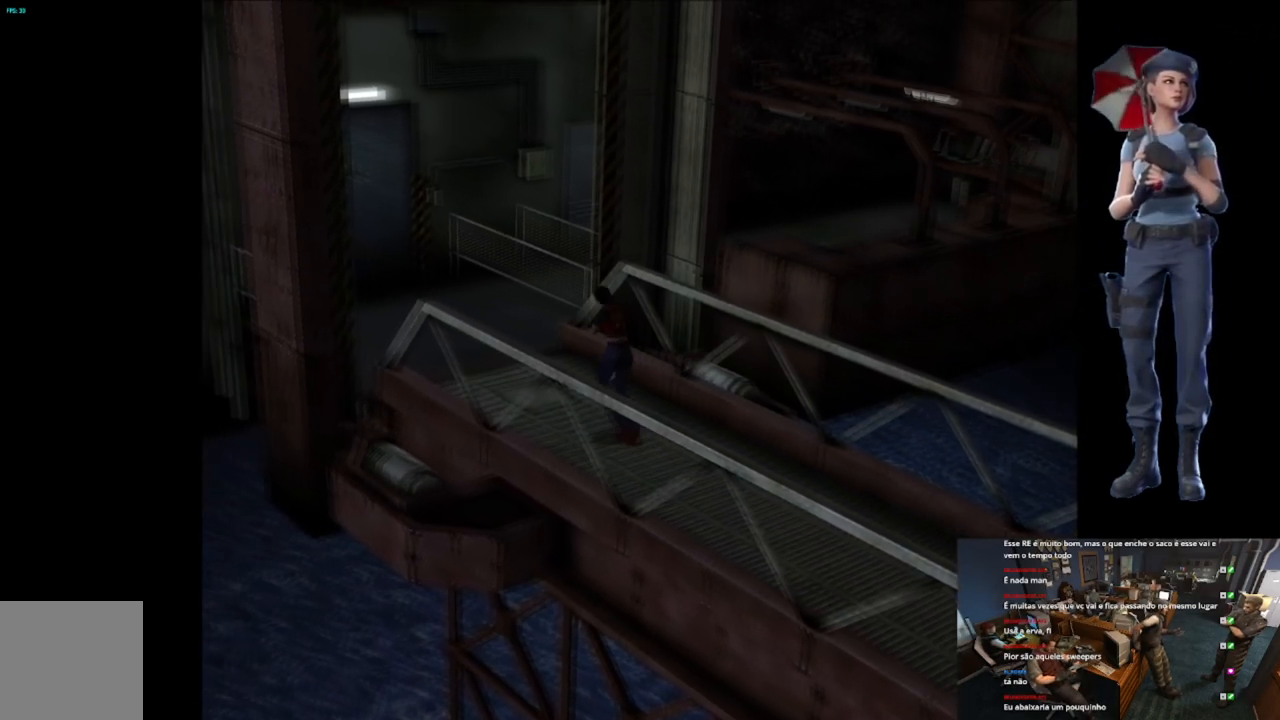
{"buttons": ["X"], "left_stick": "up", "right_stick": "center", "events": []}
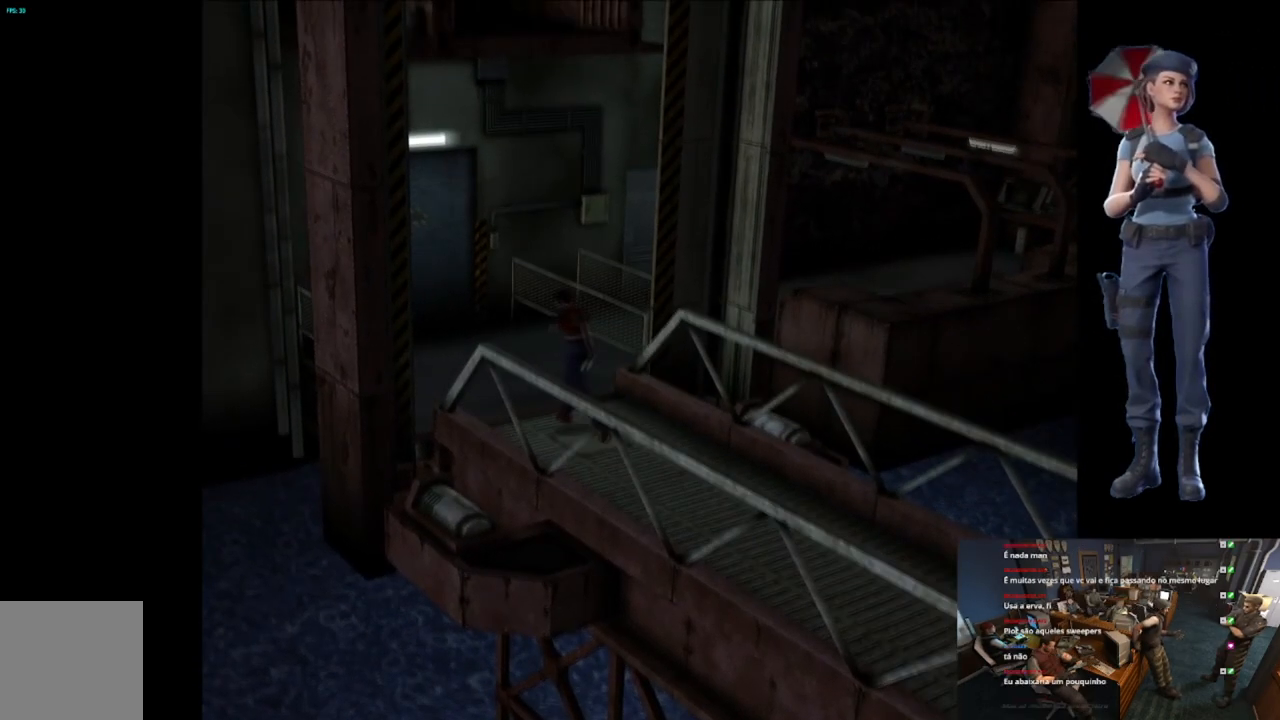
{"buttons": ["X"], "left_stick": "up", "right_stick": "center", "events": []}
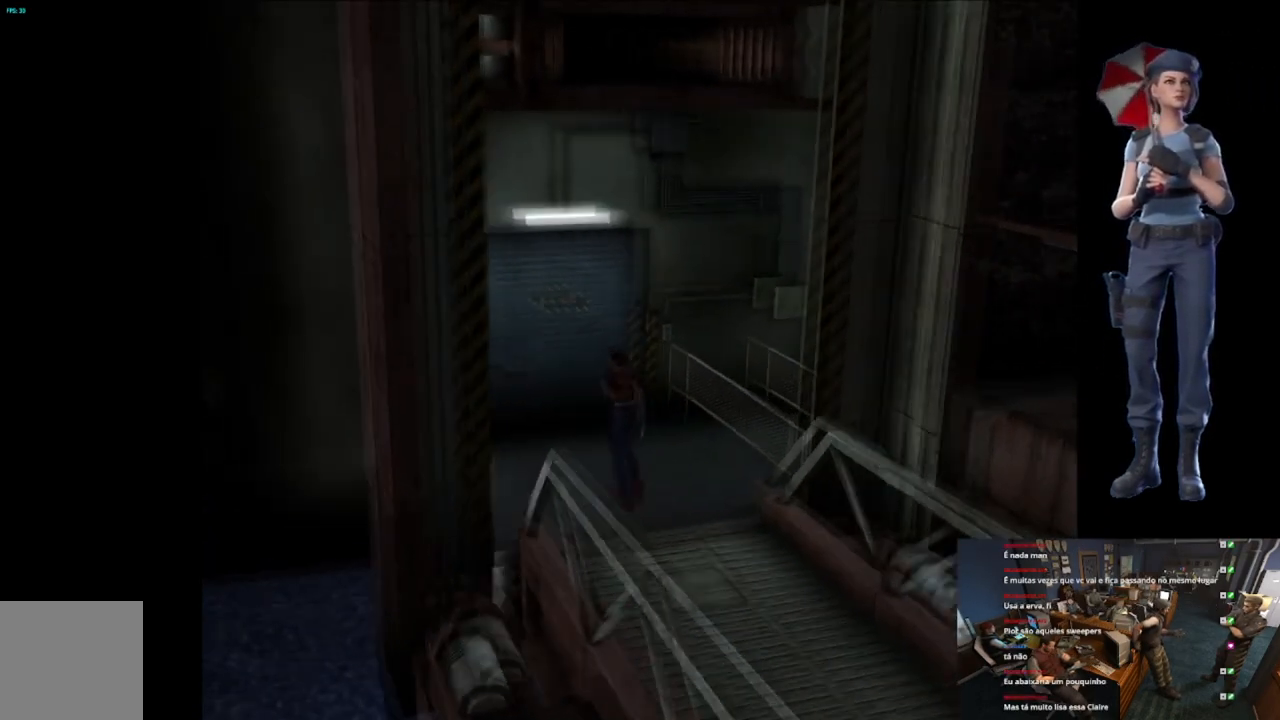
{"buttons": ["A", "X"], "left_stick": "up", "right_stick": "center", "events": [[100, "A", "down"], [200, "A", "up"], [267, "A", "down"], [400, "A", "up"], [433, "A", "down"]]}
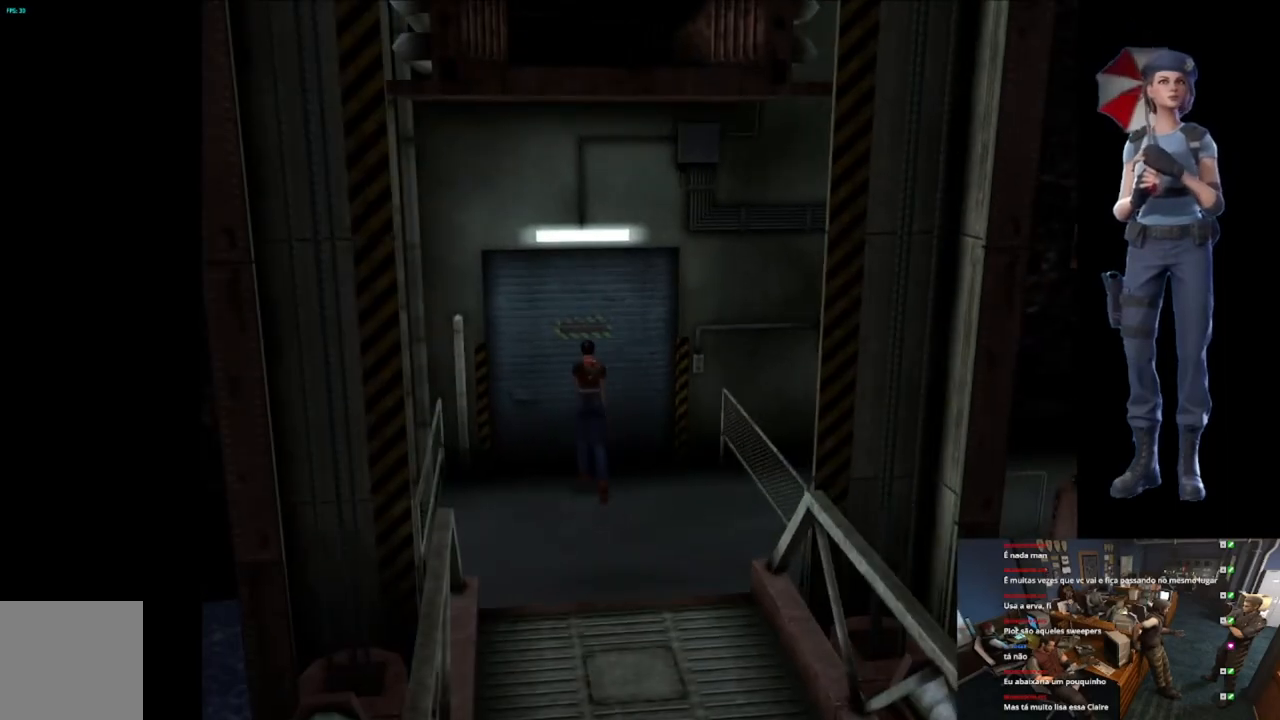
{"buttons": ["A", "X"], "left_stick": "up", "right_stick": "center", "events": [[84, "A", "up"], [117, "A", "down"], [267, "A", "up"], [300, "A", "down"]]}
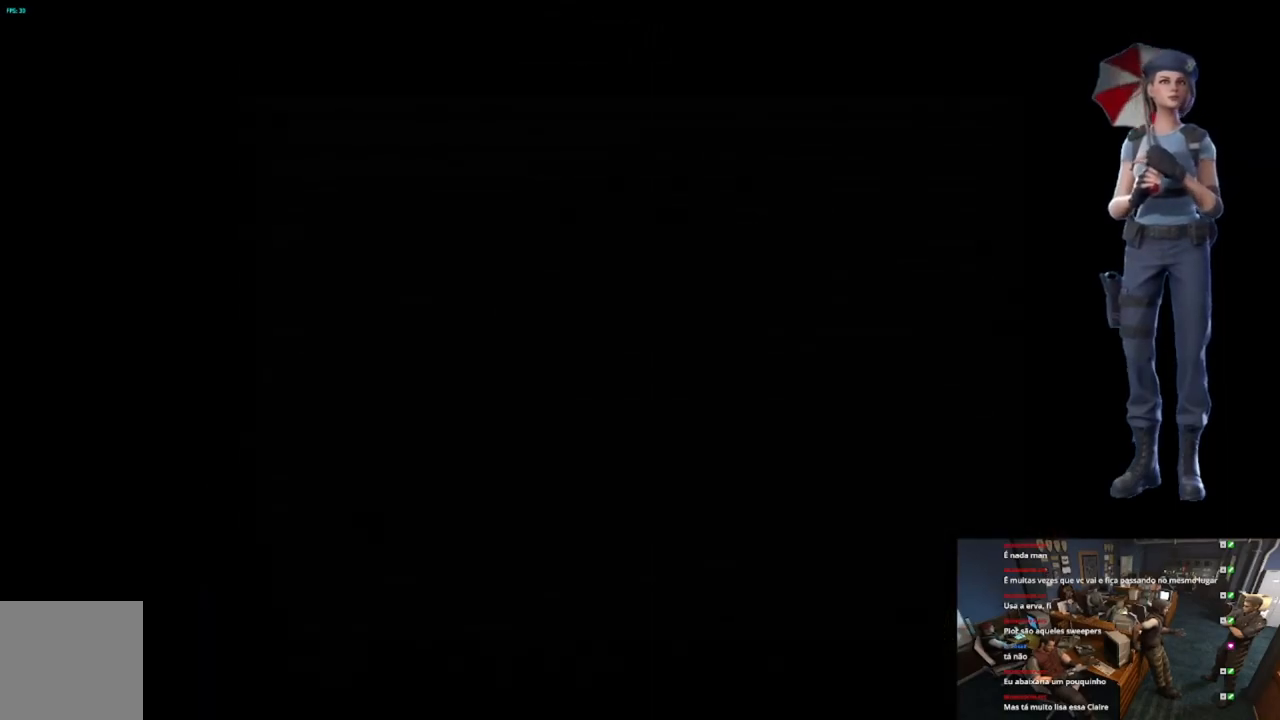
{"buttons": ["X"], "left_stick": "center", "right_stick": "center", "events": [[350, "left_stick", "center"], [467, "A", "up"]]}
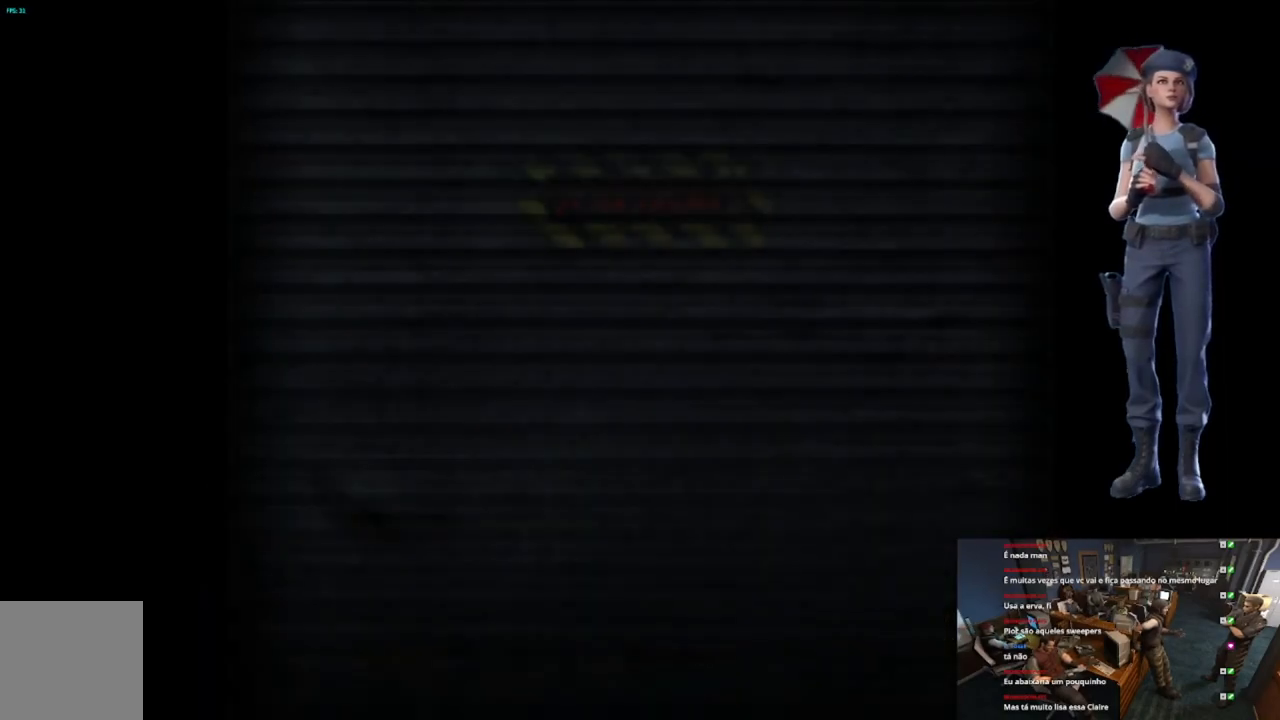
{"buttons": ["L1"], "left_stick": "center", "right_stick": "center", "events": [[67, "X", "up"], [401, "L1", "down"]]}
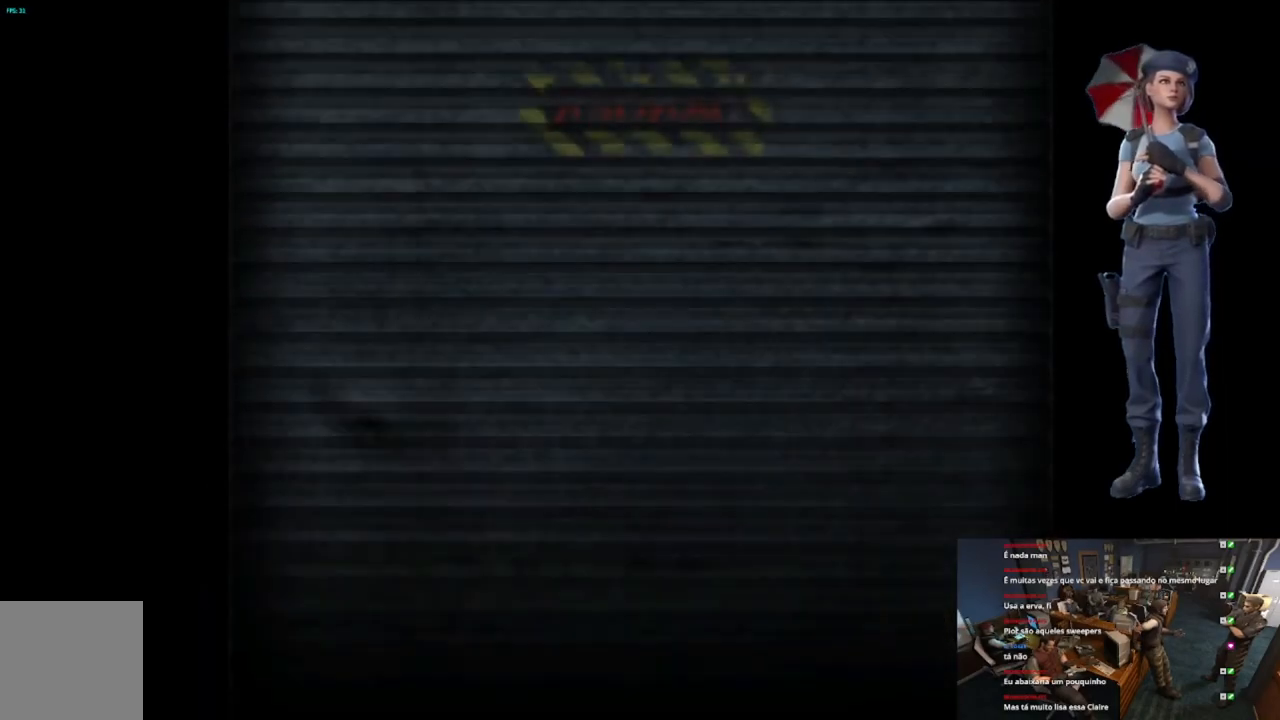
{"buttons": [], "left_stick": "center", "right_stick": "center", "events": [[183, "L1", "up"], [267, "L1", "down"], [383, "L1", "up"]]}
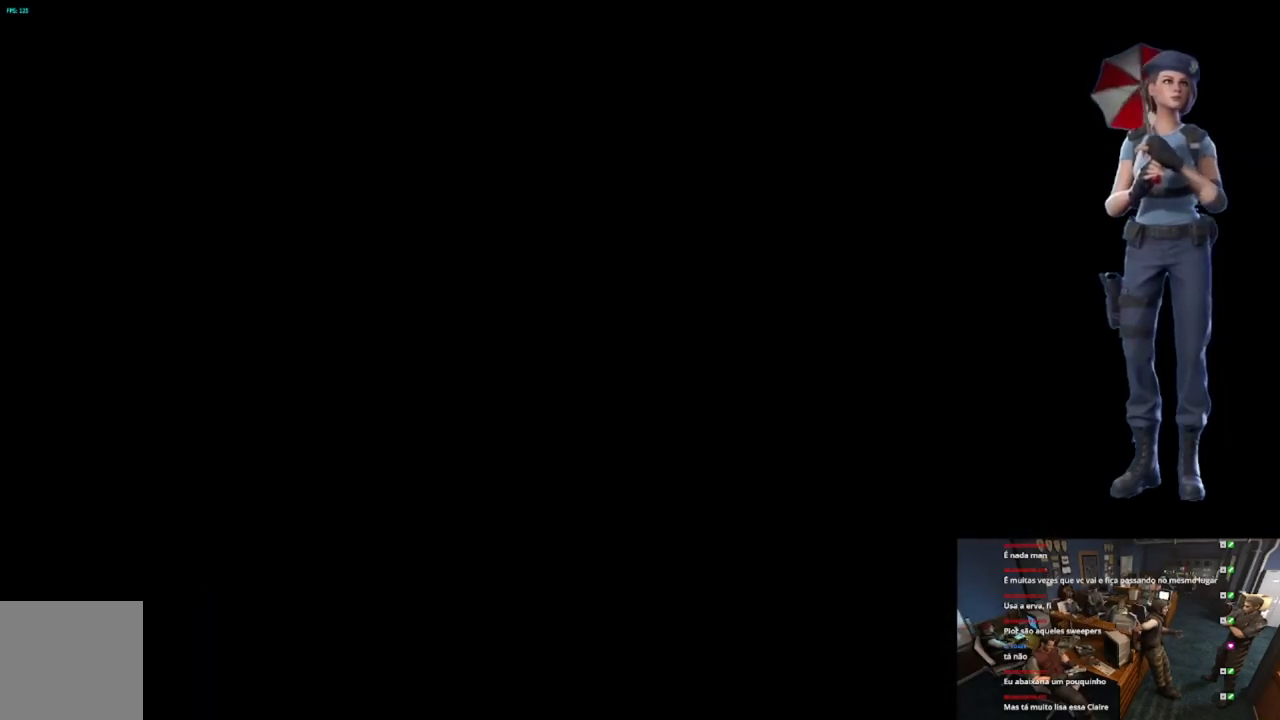
{"buttons": [], "left_stick": "center", "right_stick": "center", "events": [[384, "L1", "down"], [501, "L1", "up"]]}
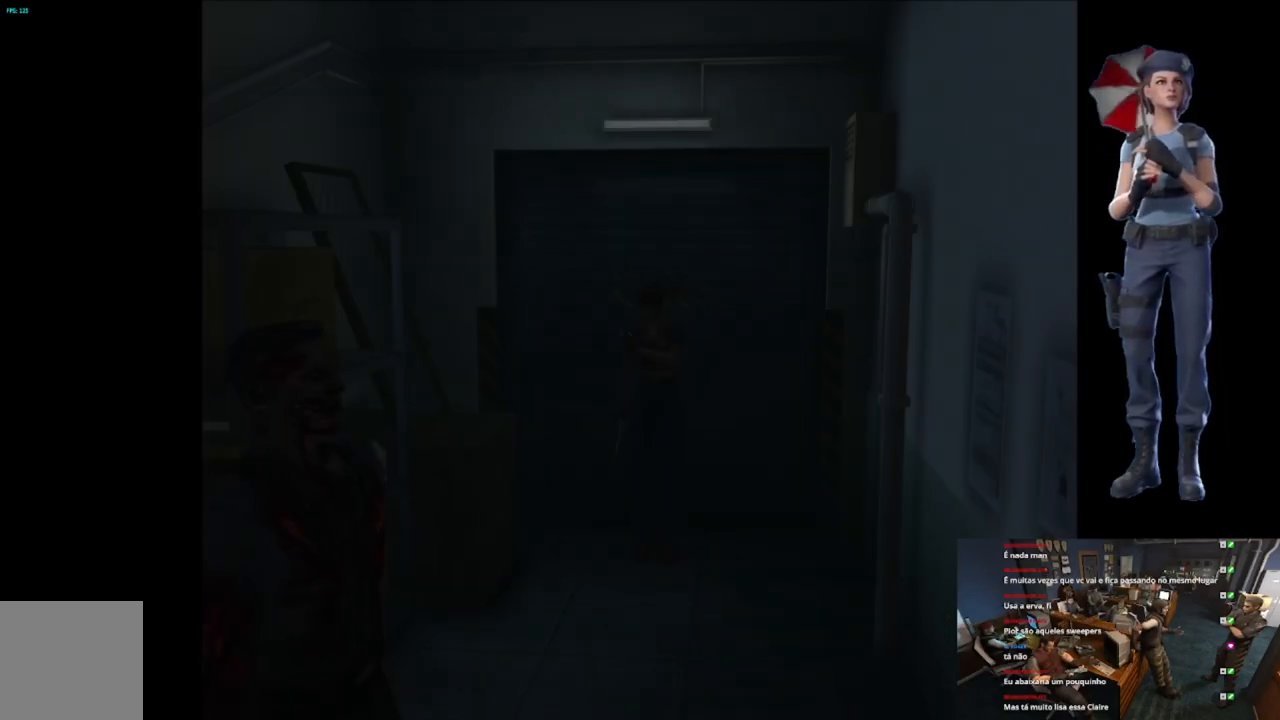
{"buttons": ["X"], "left_stick": "up", "right_stick": "center", "events": [[283, "left_stick", "up"], [317, "X", "down"]]}
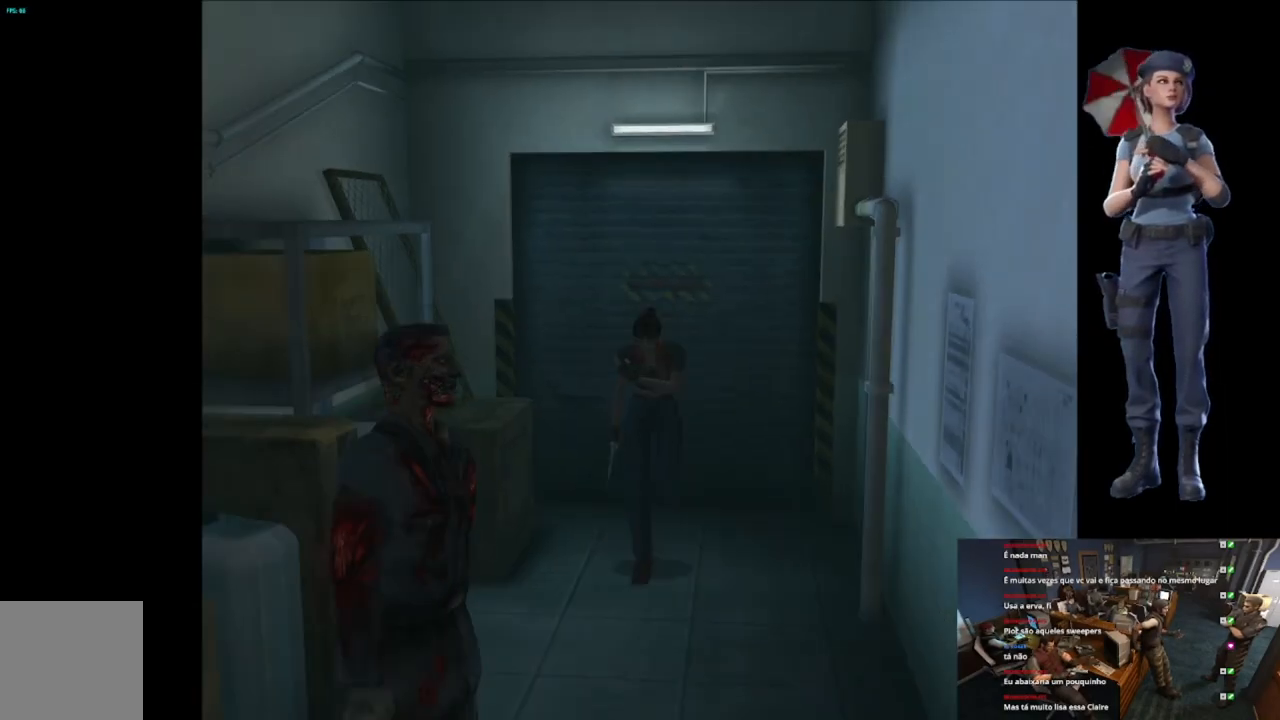
{"buttons": ["X"], "left_stick": "up", "right_stick": "center", "events": [[167, "left_stick", "up-left"], [334, "left_stick", "up"]]}
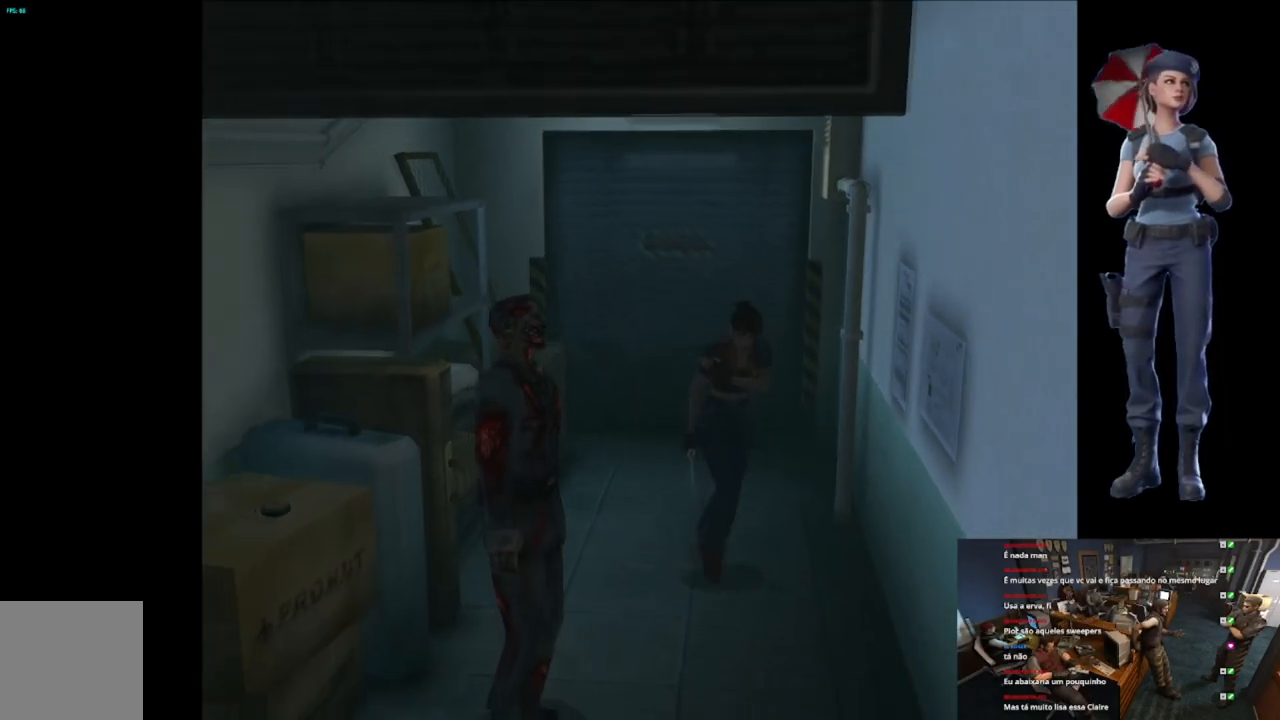
{"buttons": ["X"], "left_stick": "up", "right_stick": "center", "events": [[267, "left_stick", "up-right"], [383, "left_stick", "up"]]}
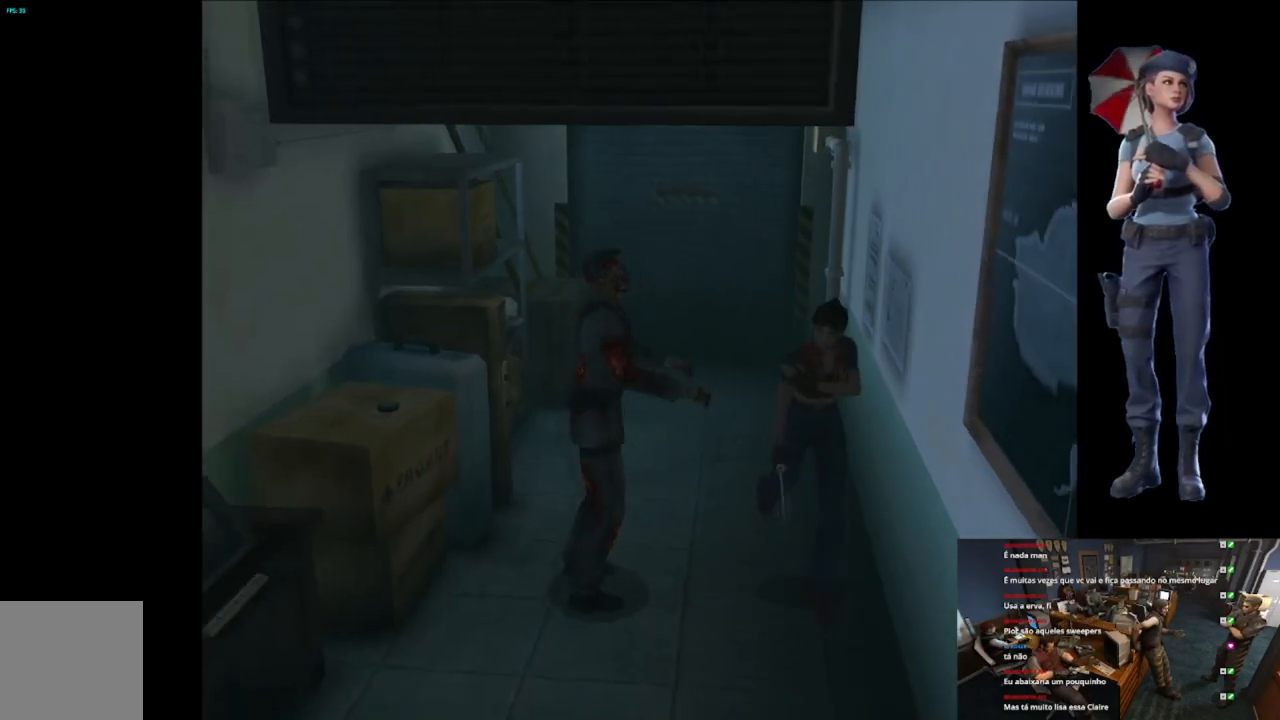
{"buttons": ["X"], "left_stick": "up", "right_stick": "center", "events": []}
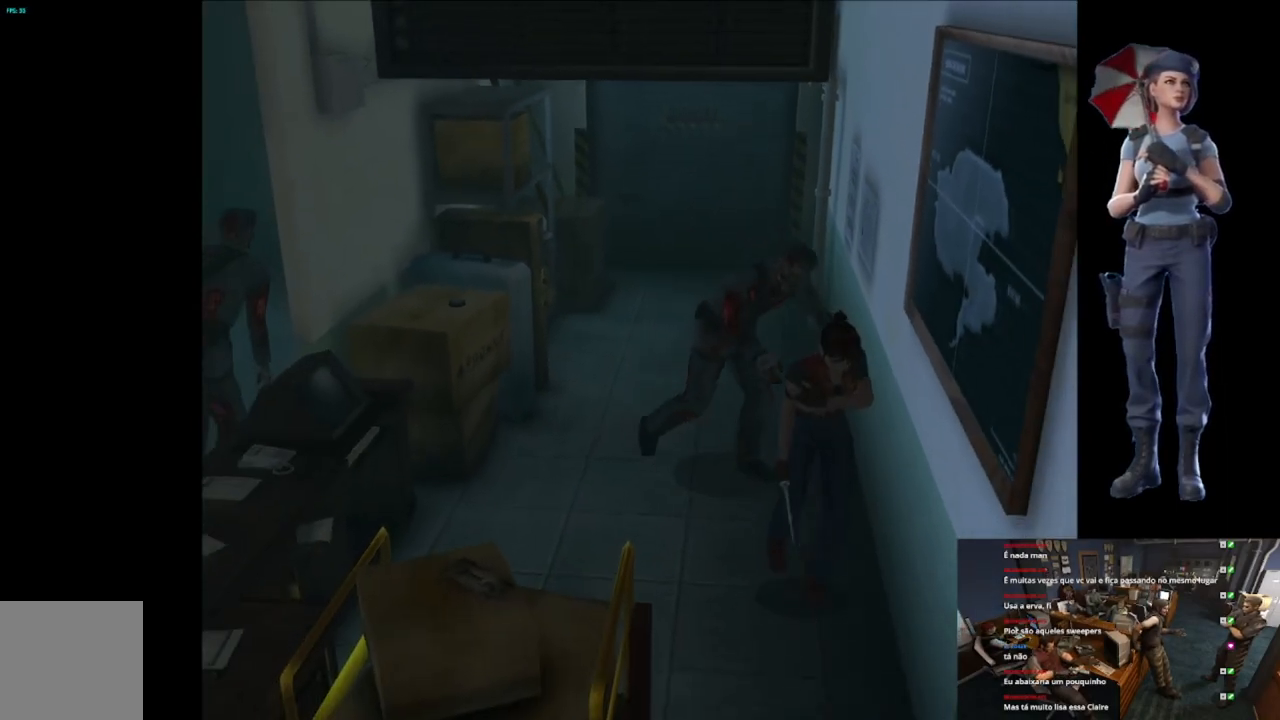
{"buttons": ["X"], "left_stick": "up-right", "right_stick": "center", "events": [[467, "left_stick", "up-right"]]}